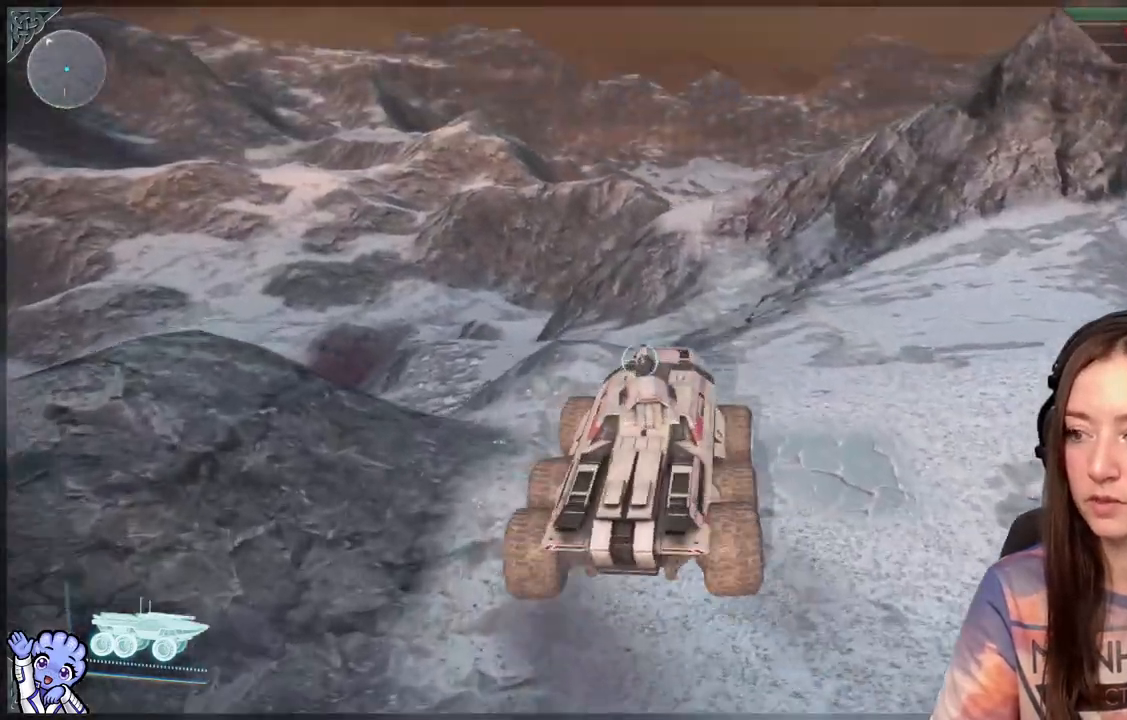
Gameplay with a controller (Xbox layout); each line is a JSON object with the inputs held at the frame after it. "events" lists button and stick changes between this image and that frame as [ms after this image, input, new state], when the widget could be followed in between.
{"buttons": [], "left_stick": "up", "right_stick": "center", "events": [[83, "left_stick", "up"]]}
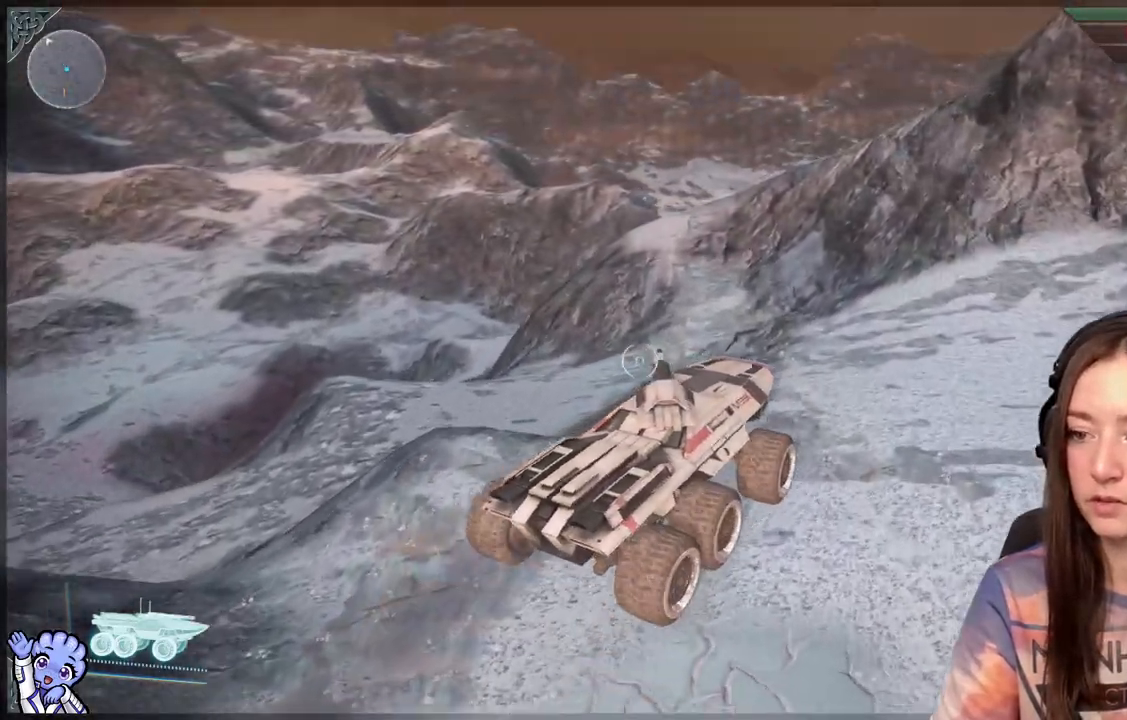
{"buttons": [], "left_stick": "up-left", "right_stick": "center", "events": [[117, "left_stick", "up-left"]]}
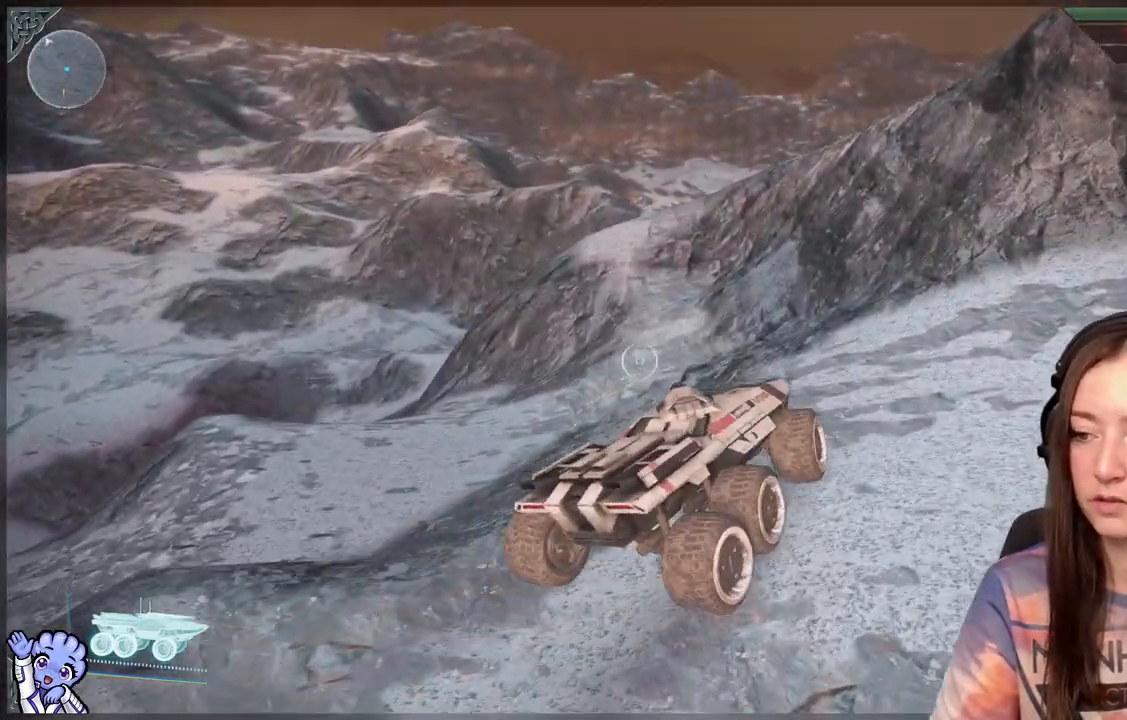
{"buttons": [], "left_stick": "up", "right_stick": "center", "events": [[133, "left_stick", "up"]]}
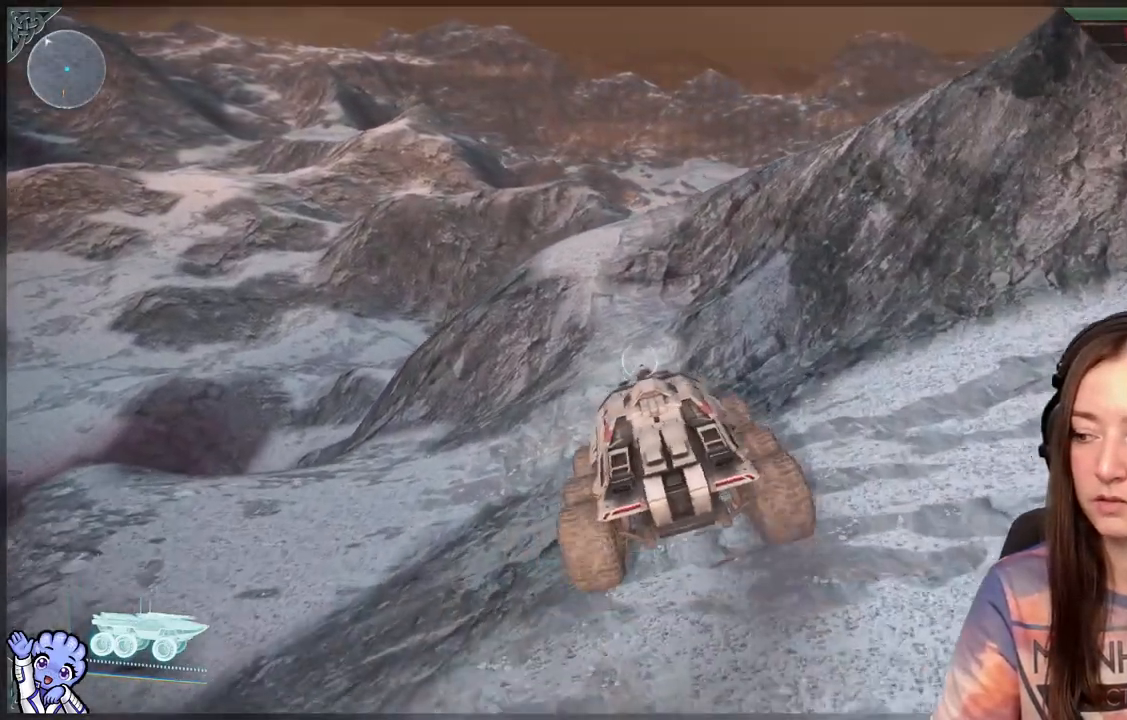
{"buttons": [], "left_stick": "up-right", "right_stick": "down-left", "events": [[333, "left_stick", "up-right"], [450, "right_stick", "down-left"]]}
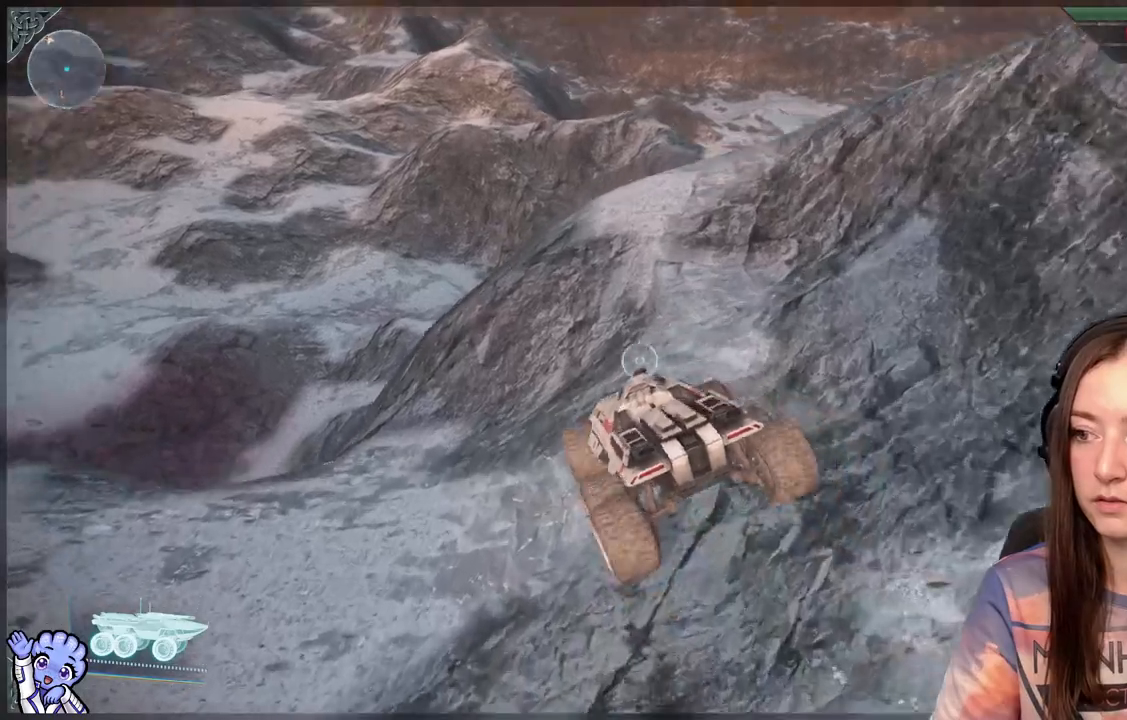
{"buttons": [], "left_stick": "up", "right_stick": "center", "events": [[117, "right_stick", "center"], [400, "left_stick", "up"]]}
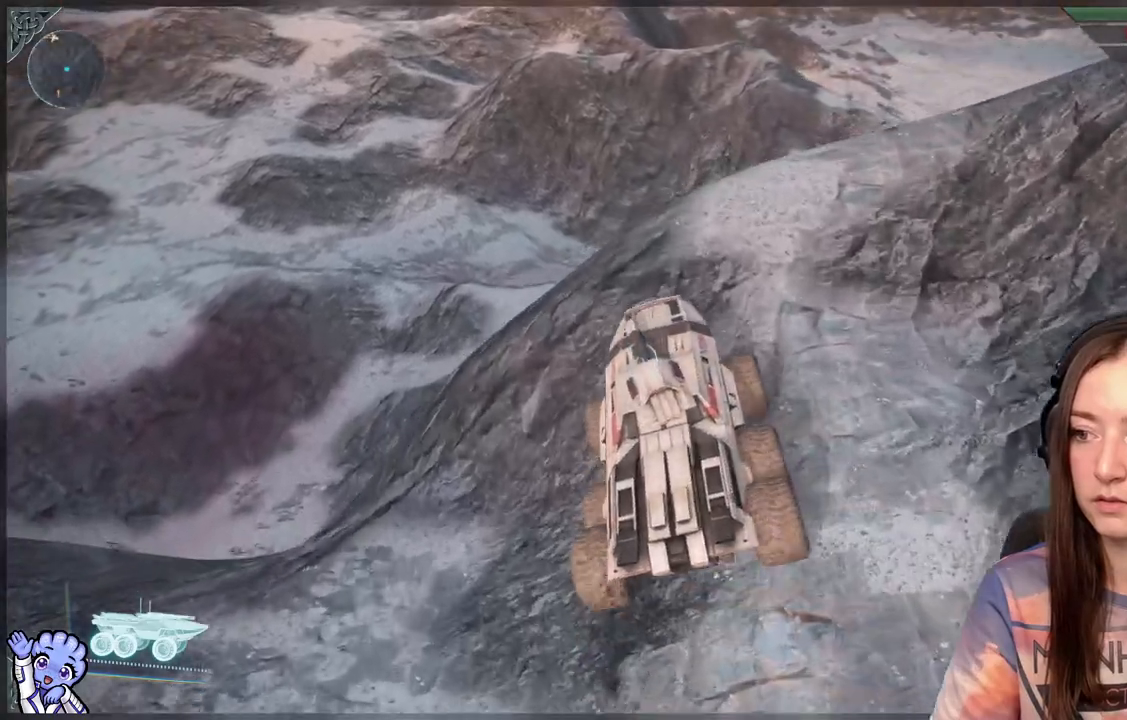
{"buttons": [], "left_stick": "up-left", "right_stick": "center", "events": [[500, "left_stick", "up-left"]]}
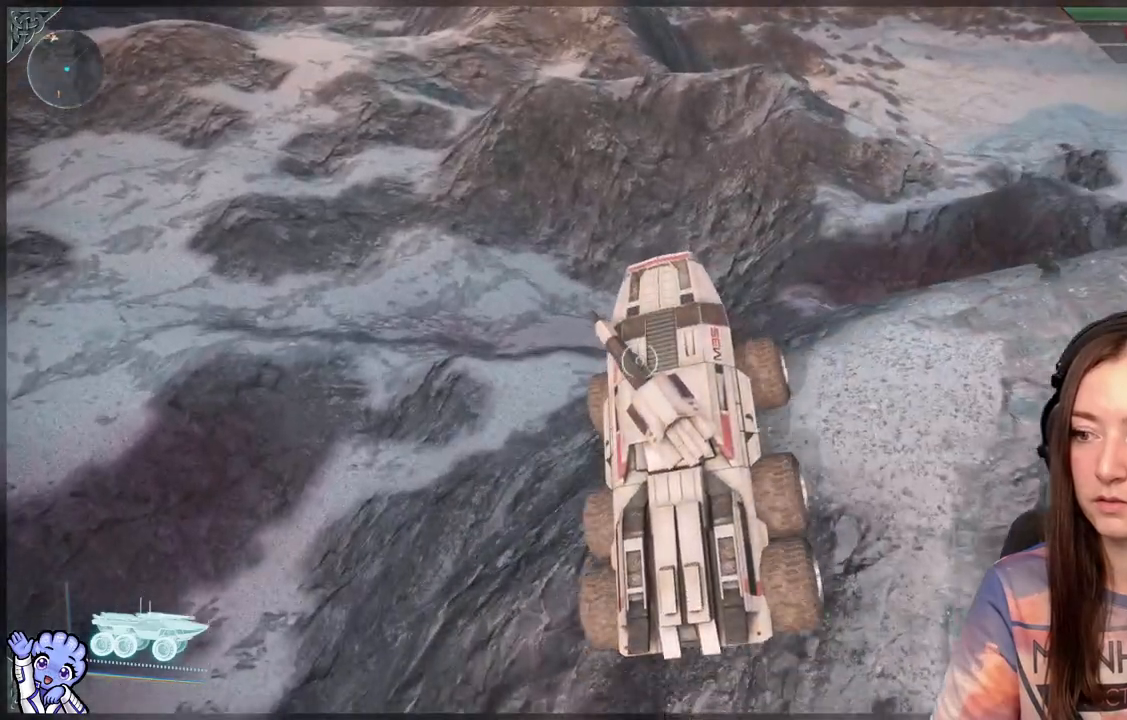
{"buttons": ["L1"], "left_stick": "up-left", "right_stick": "center", "events": [[217, "L1", "down"], [283, "A", "down"], [400, "A", "up"]]}
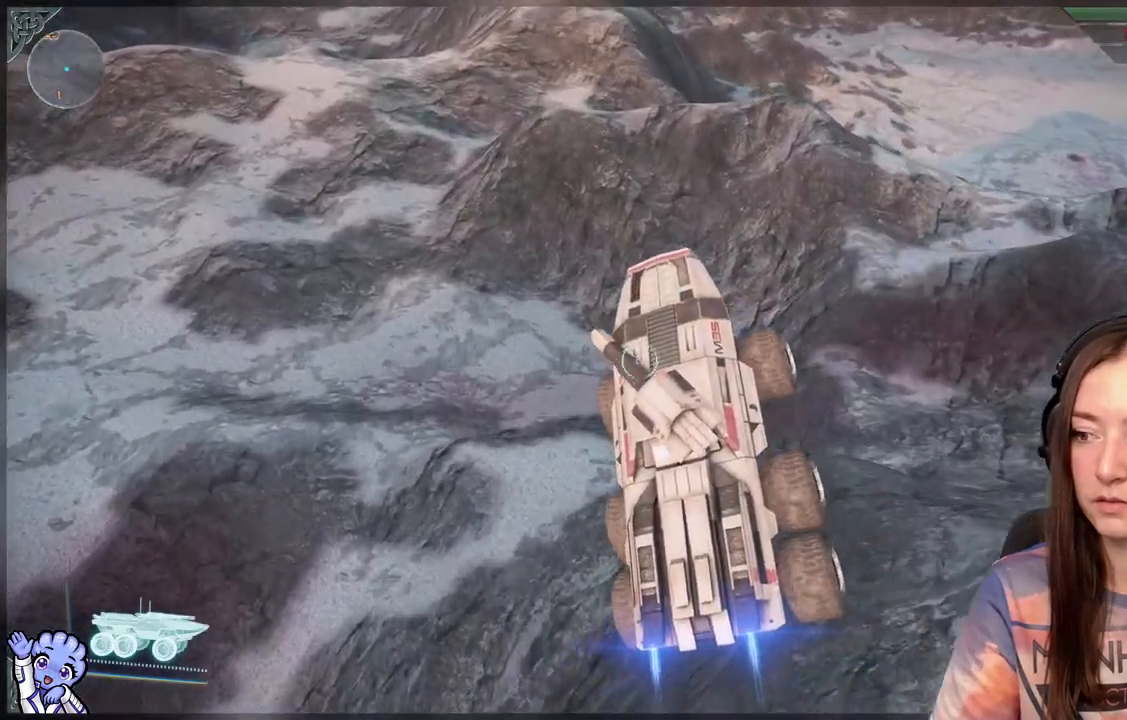
{"buttons": [], "left_stick": "up-left", "right_stick": "center", "events": [[483, "L1", "up"]]}
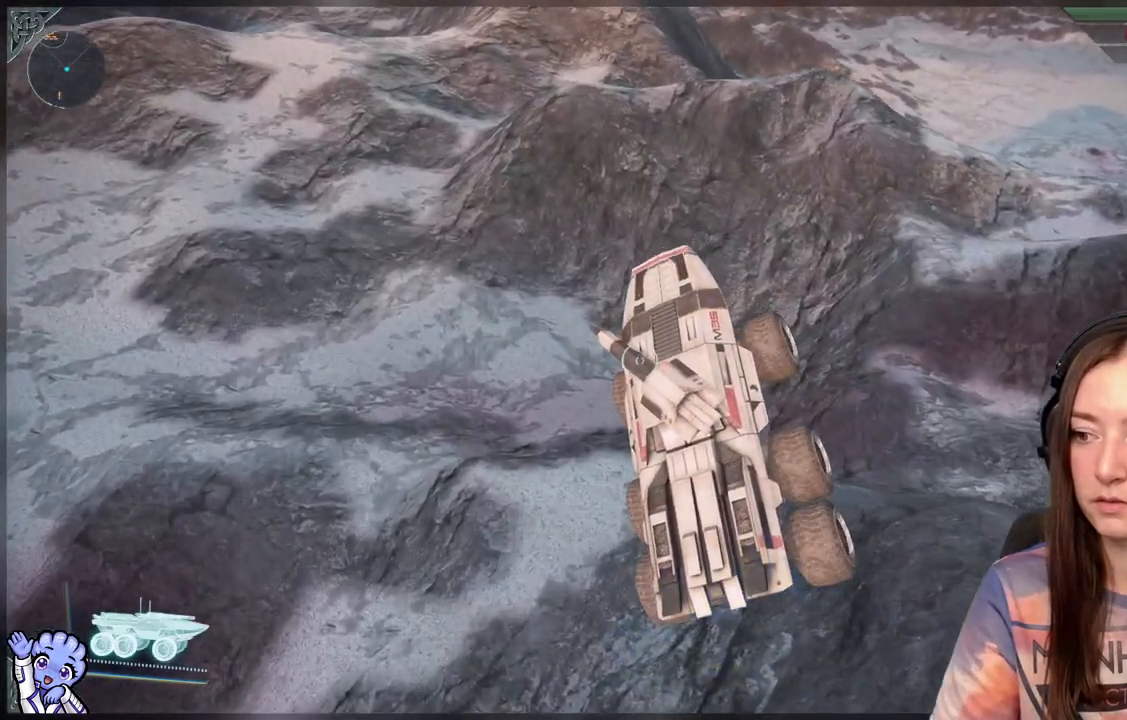
{"buttons": [], "left_stick": "up-left", "right_stick": "center", "events": []}
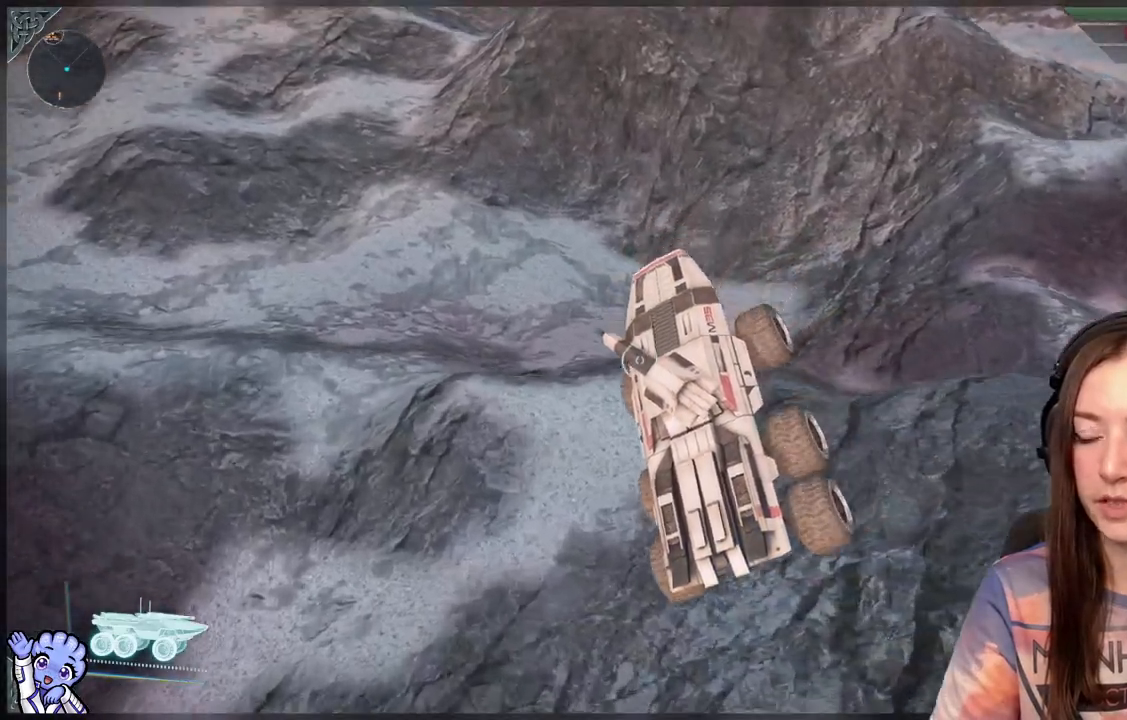
{"buttons": [], "left_stick": "up-left", "right_stick": "center", "events": []}
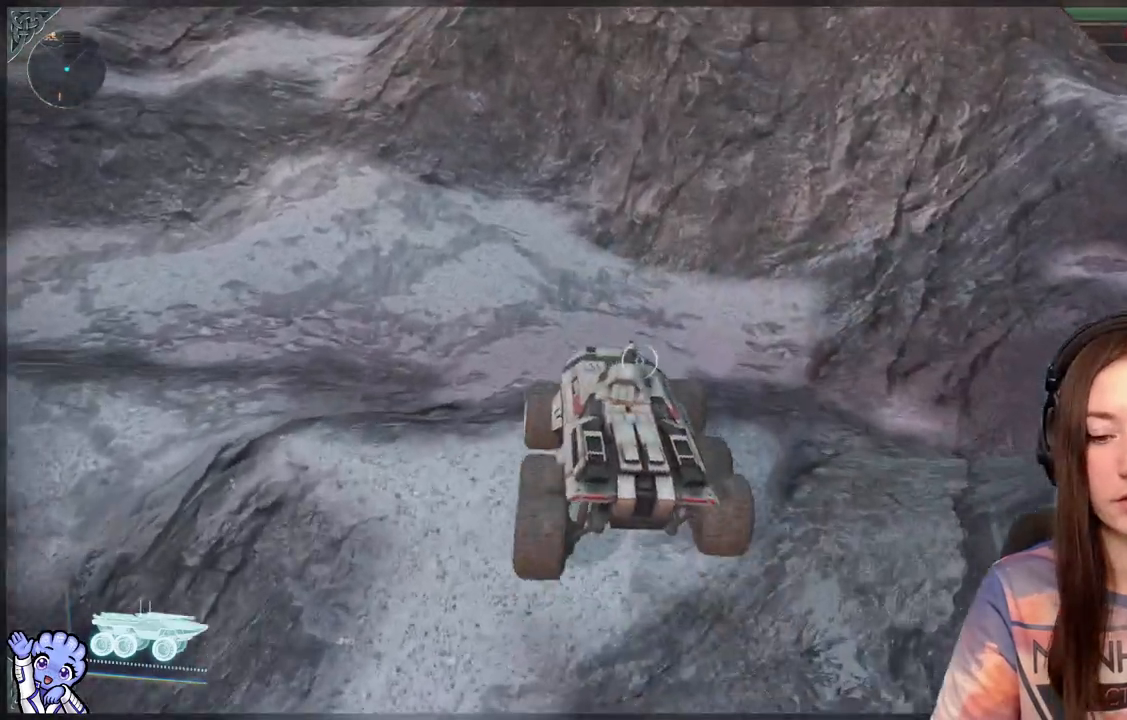
{"buttons": [], "left_stick": "up-left", "right_stick": "center", "events": []}
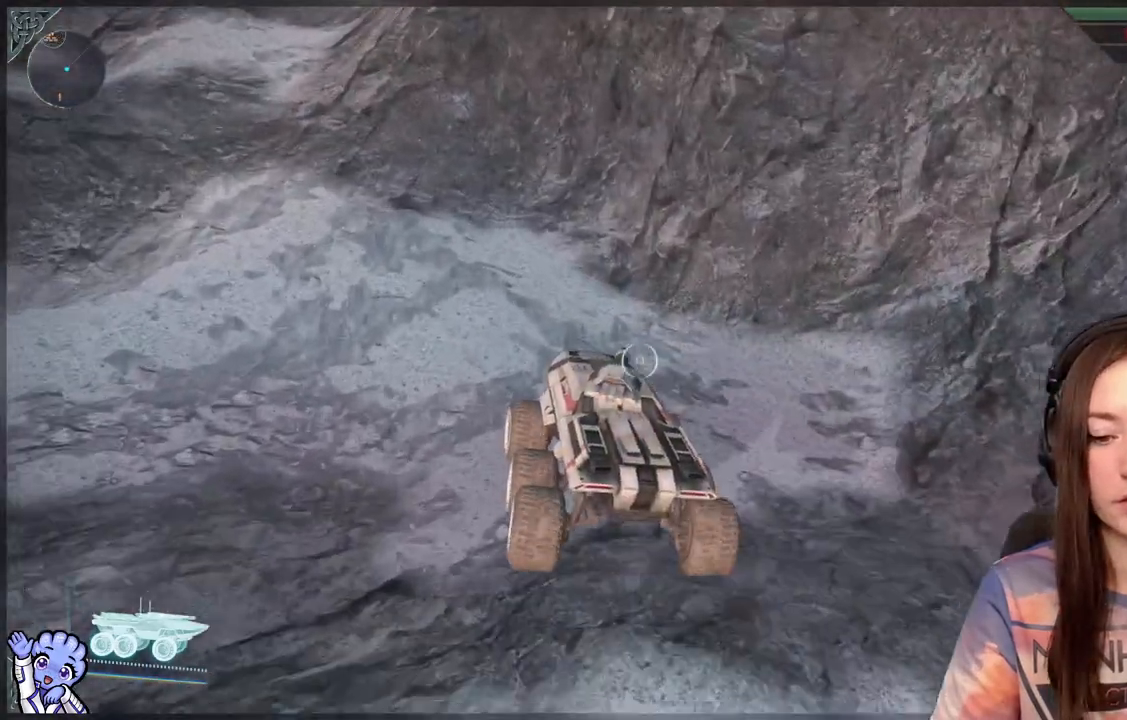
{"buttons": [], "left_stick": "up-left", "right_stick": "center", "events": [[300, "right_stick", "up-left"], [500, "right_stick", "center"]]}
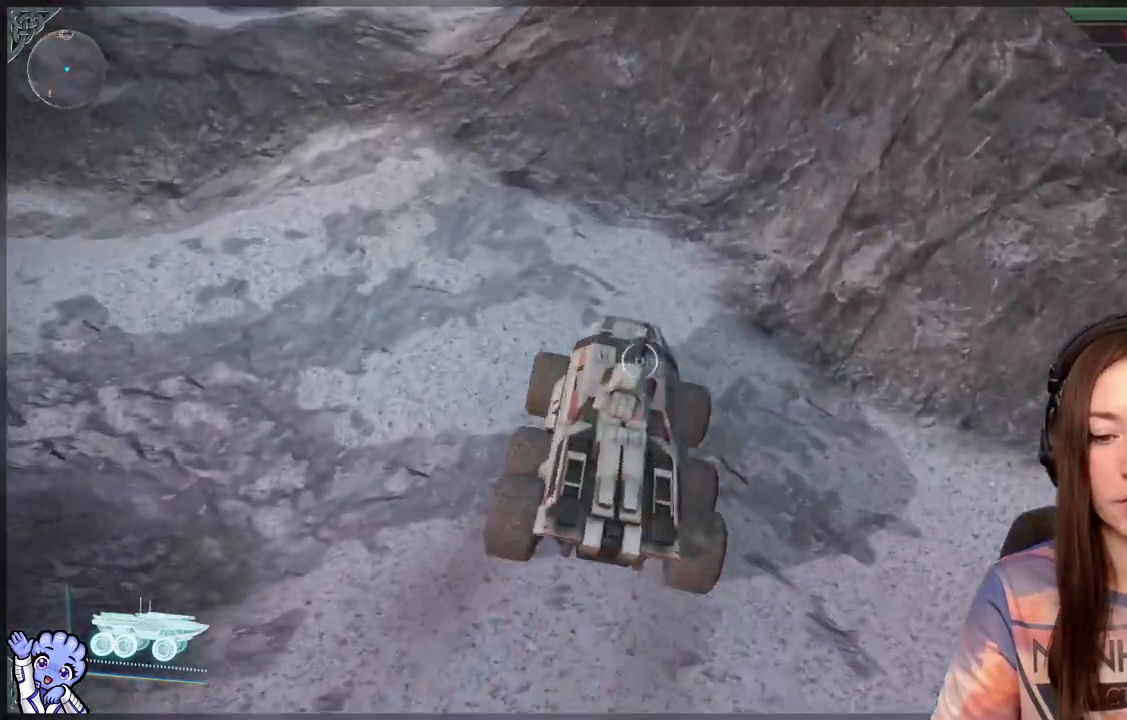
{"buttons": [], "left_stick": "up-left", "right_stick": "center", "events": []}
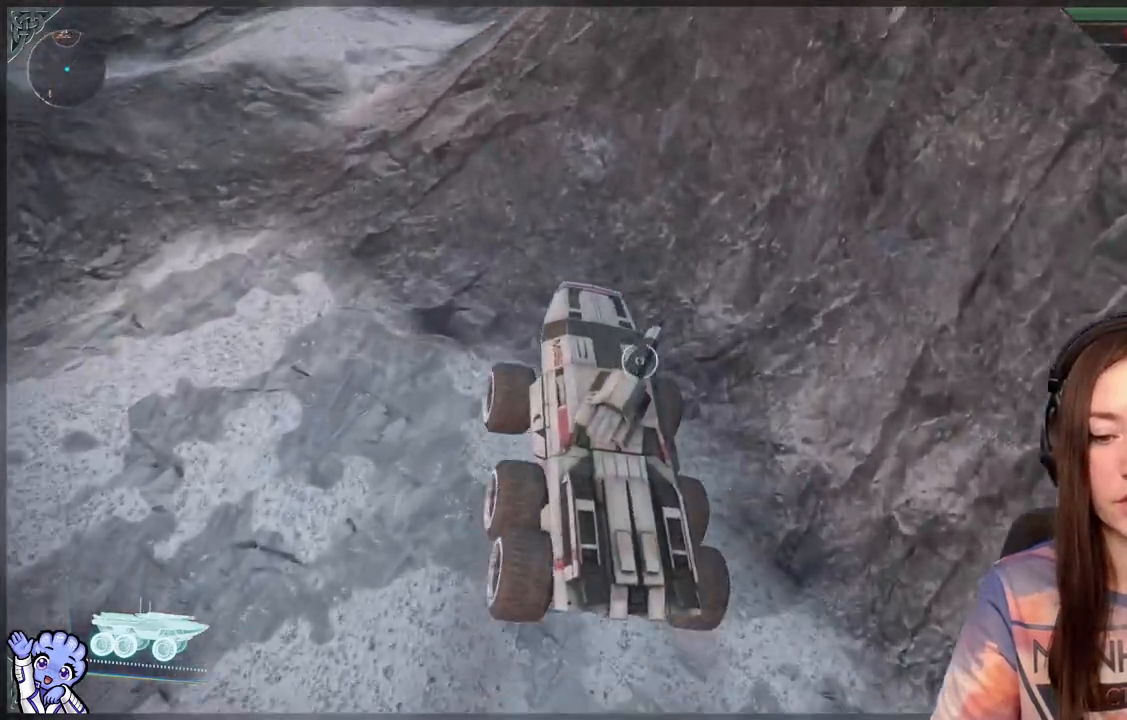
{"buttons": [], "left_stick": "up", "right_stick": "up", "events": [[300, "left_stick", "center"], [467, "left_stick", "up"], [500, "right_stick", "up"]]}
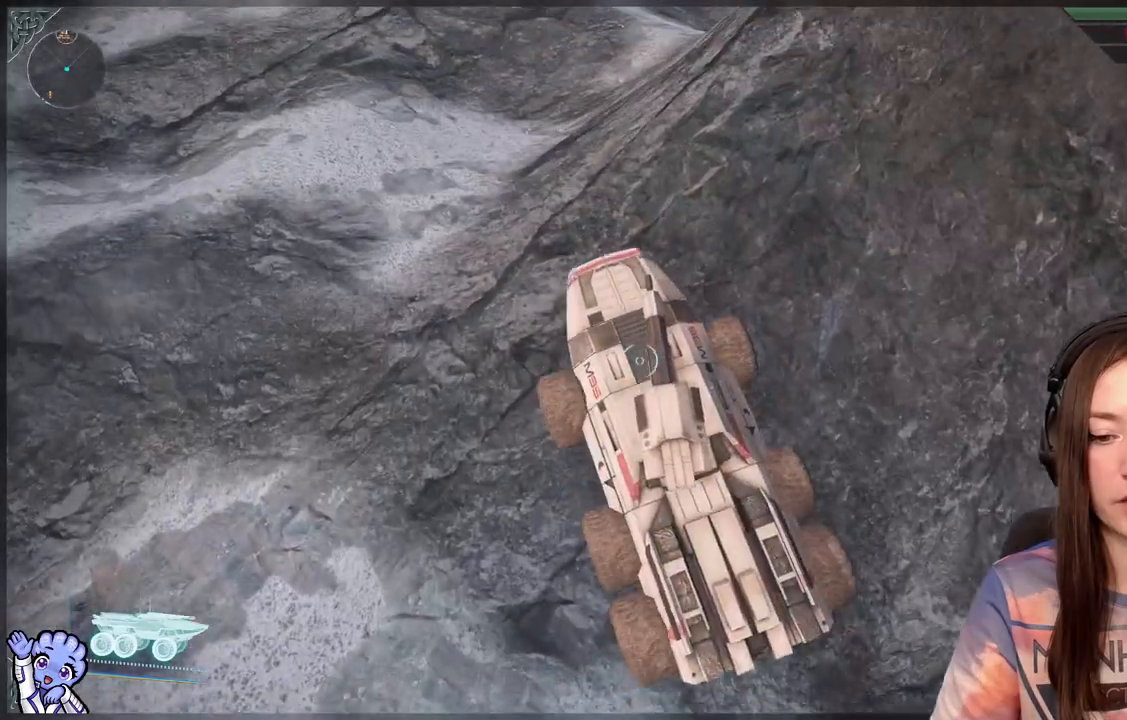
{"buttons": [], "left_stick": "up", "right_stick": "up-right", "events": [[200, "right_stick", "center"], [417, "right_stick", "up-right"]]}
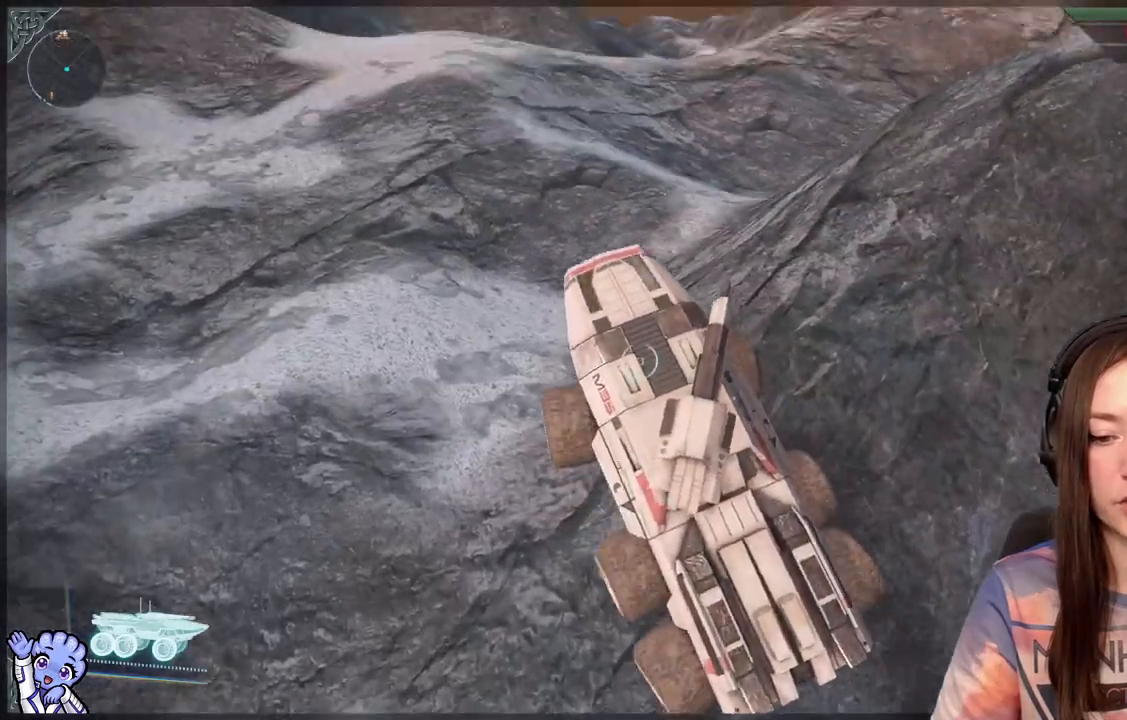
{"buttons": [], "left_stick": "up", "right_stick": "up", "events": [[150, "right_stick", "center"], [367, "right_stick", "up"]]}
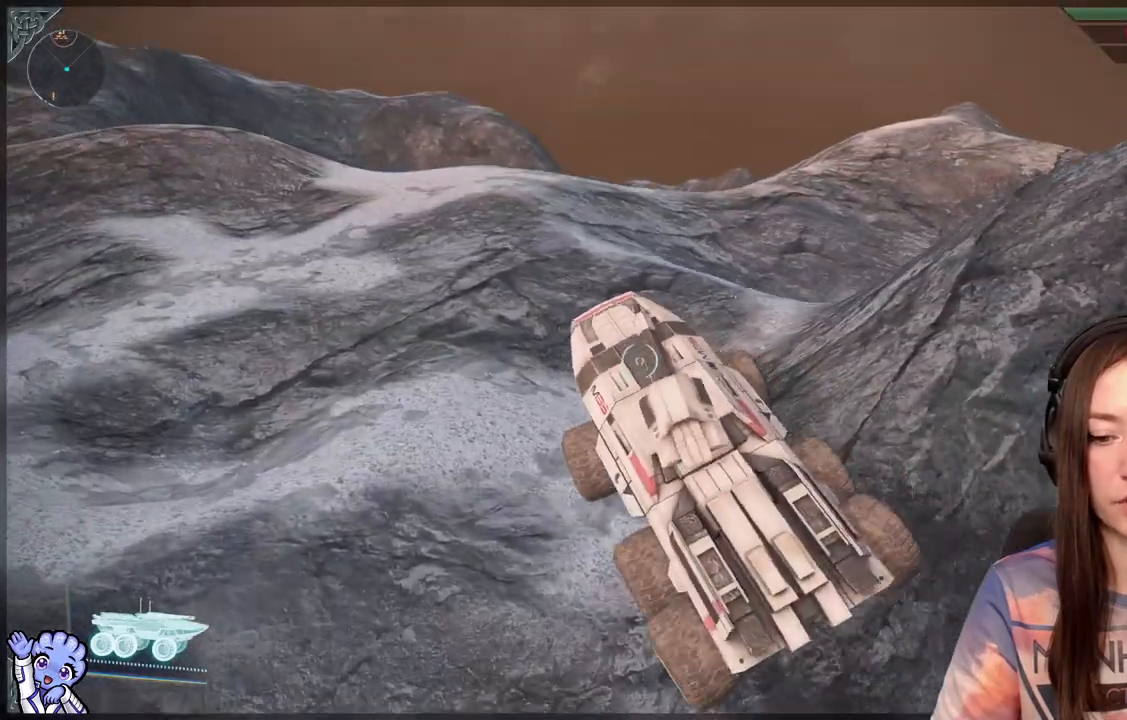
{"buttons": [], "left_stick": "up-left", "right_stick": "center", "events": [[150, "right_stick", "center"], [400, "left_stick", "up-left"]]}
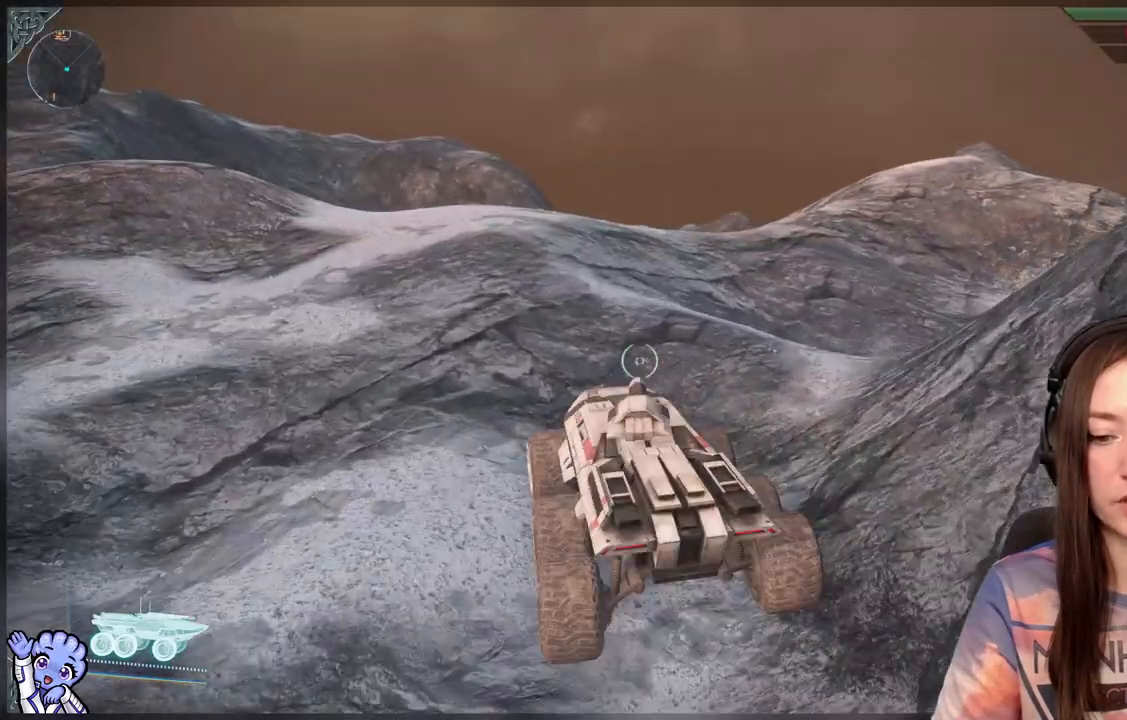
{"buttons": [], "left_stick": "up-left", "right_stick": "down-left", "events": [[417, "right_stick", "down-left"]]}
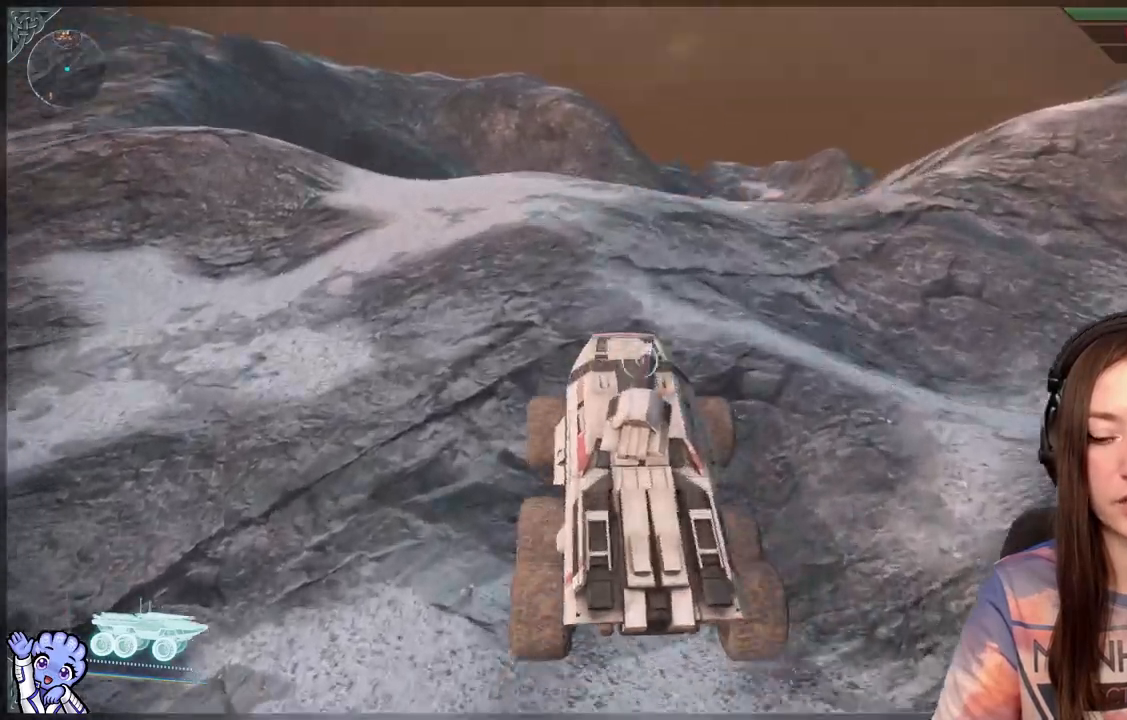
{"buttons": ["R2"], "left_stick": "up", "right_stick": "up-right", "events": [[117, "right_stick", "center"], [350, "left_stick", "up"], [467, "R2", "down"], [483, "right_stick", "up-right"]]}
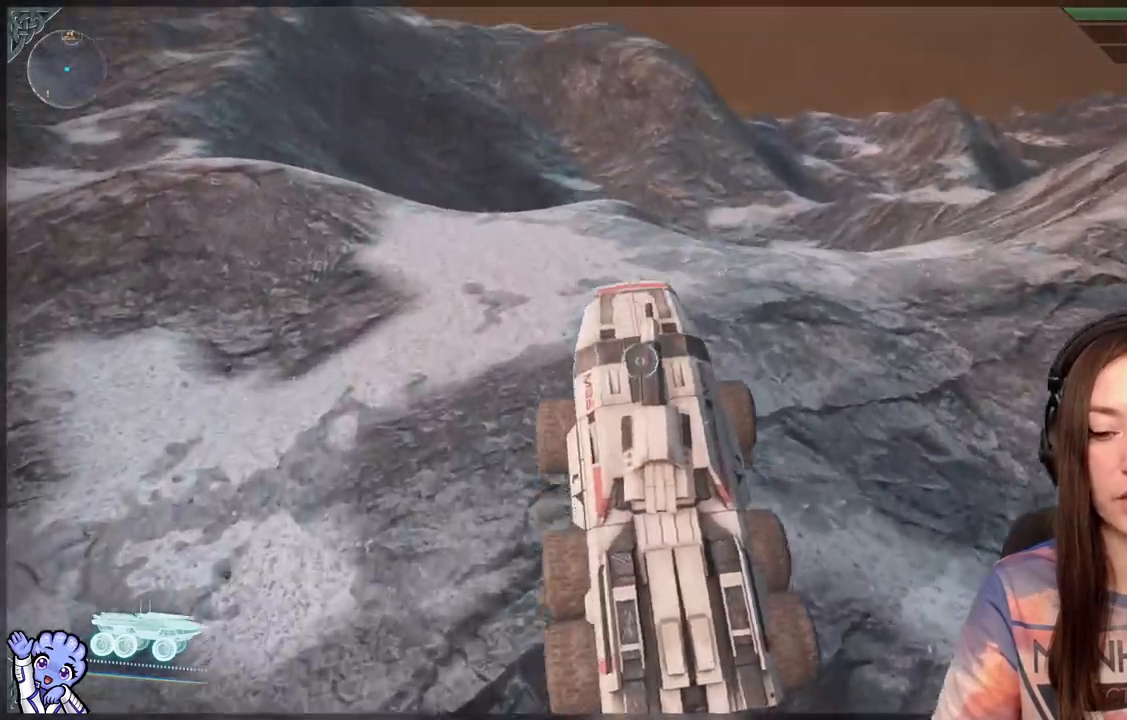
{"buttons": [], "left_stick": "up-left", "right_stick": "center", "events": [[100, "left_stick", "center"], [150, "right_stick", "center"], [217, "R2", "up"], [233, "left_stick", "up"], [433, "left_stick", "up-left"]]}
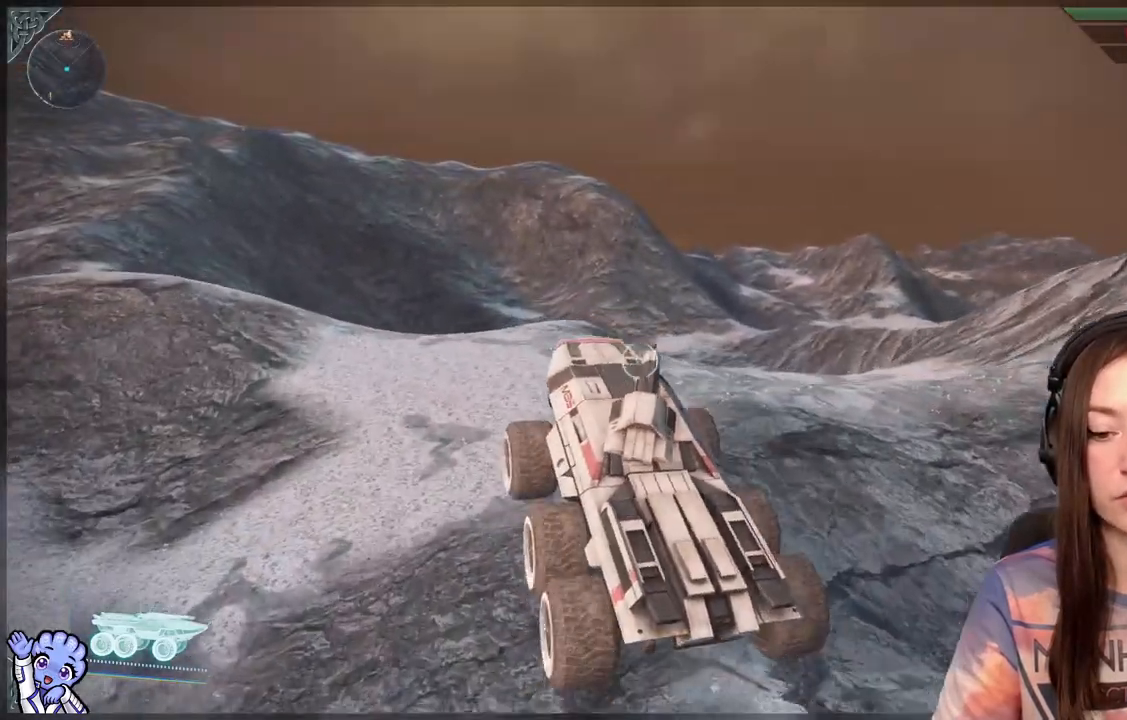
{"buttons": [], "left_stick": "up-right", "right_stick": "center", "events": [[233, "left_stick", "up"], [367, "left_stick", "center"], [483, "left_stick", "up-right"]]}
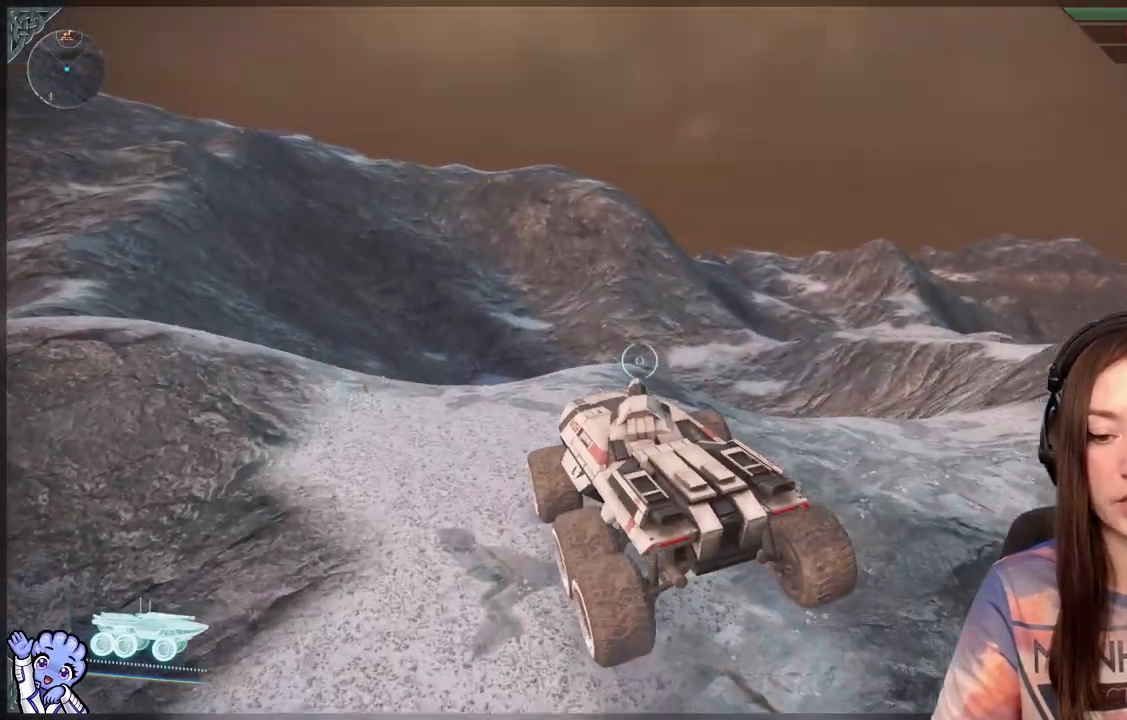
{"buttons": [], "left_stick": "up-right", "right_stick": "center", "events": []}
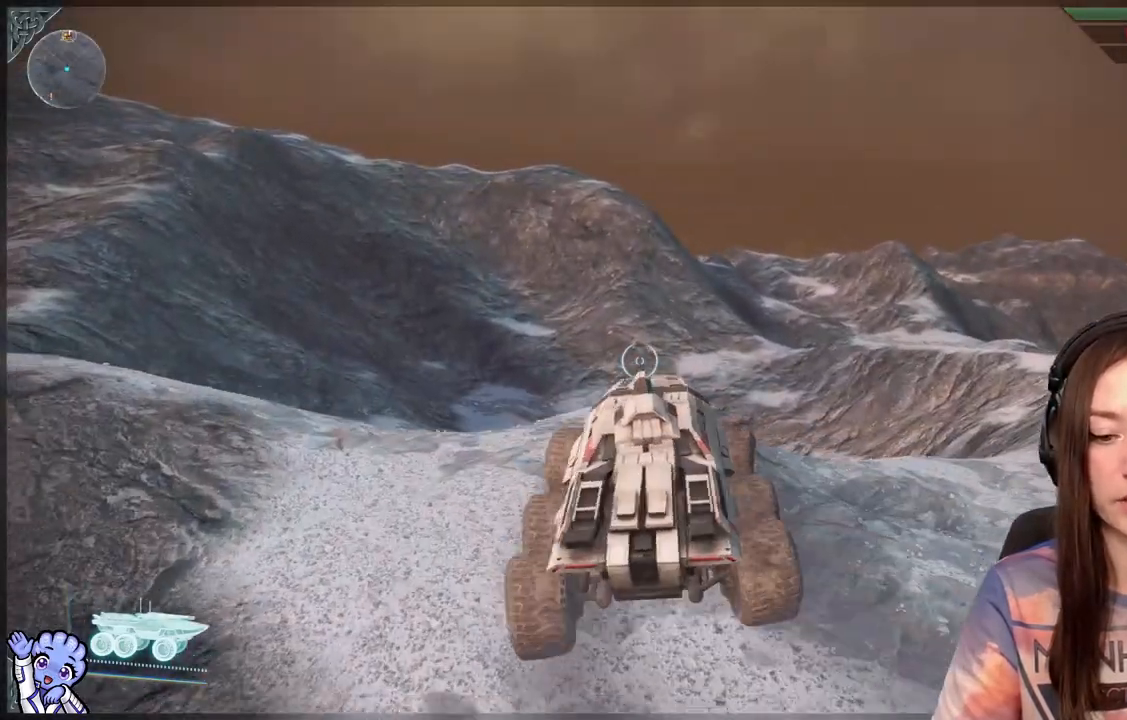
{"buttons": [], "left_stick": "center", "right_stick": "center", "events": [[50, "left_stick", "center"], [117, "right_stick", "down-right"], [400, "right_stick", "center"]]}
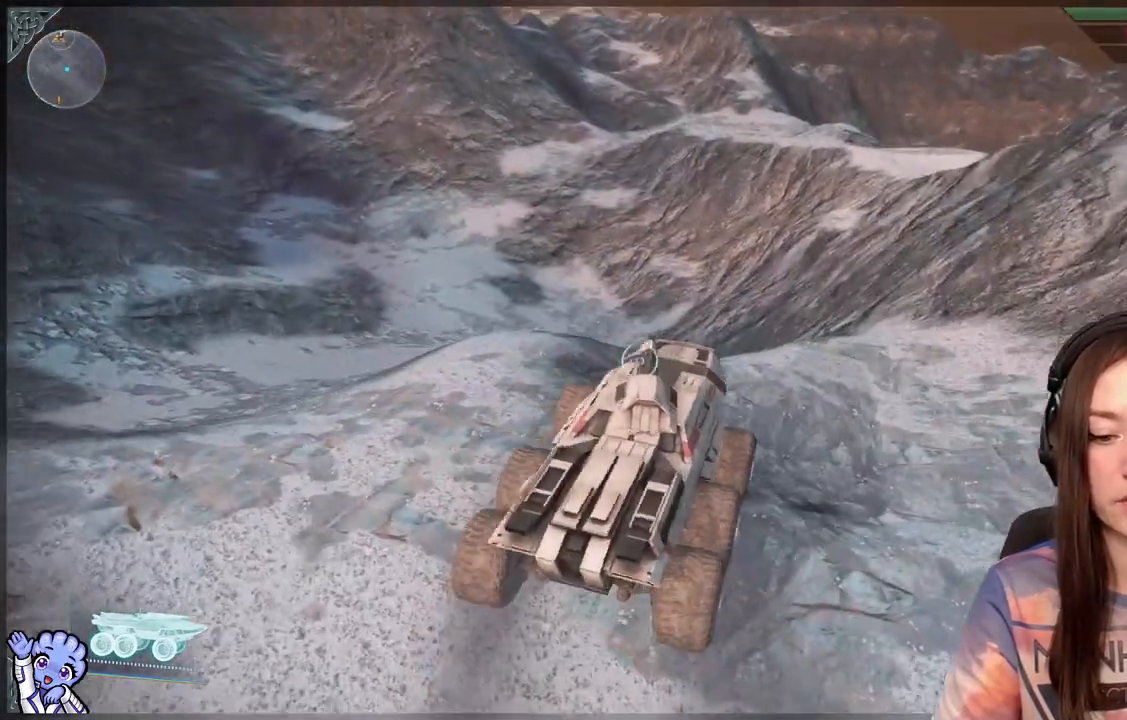
{"buttons": [], "left_stick": "up-left", "right_stick": "center", "events": [[217, "left_stick", "up"], [283, "left_stick", "up-left"]]}
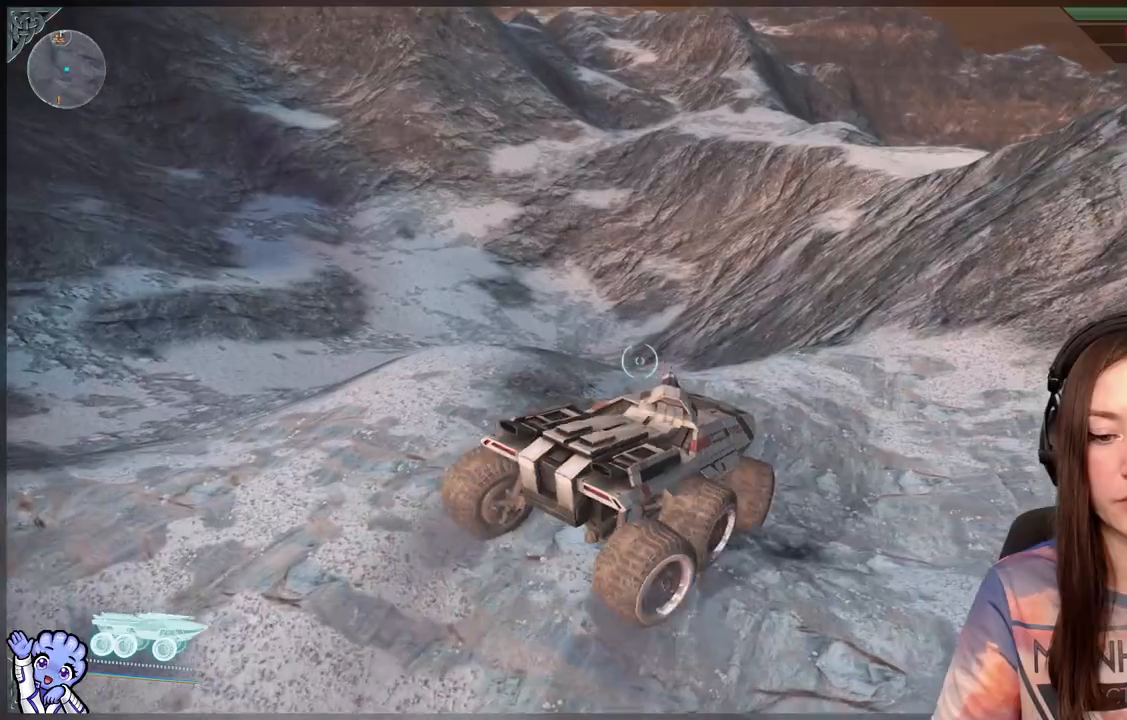
{"buttons": [], "left_stick": "center", "right_stick": "center", "events": [[500, "left_stick", "center"]]}
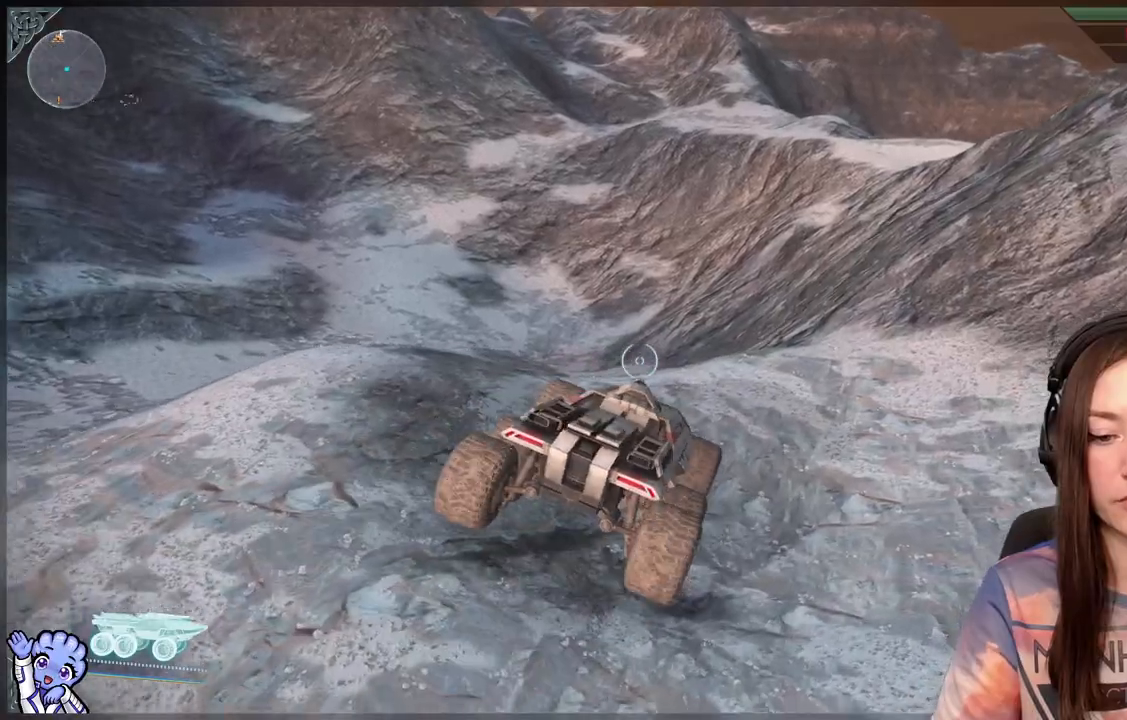
{"buttons": [], "left_stick": "up-left", "right_stick": "center", "events": [[350, "left_stick", "up"], [433, "left_stick", "up-left"]]}
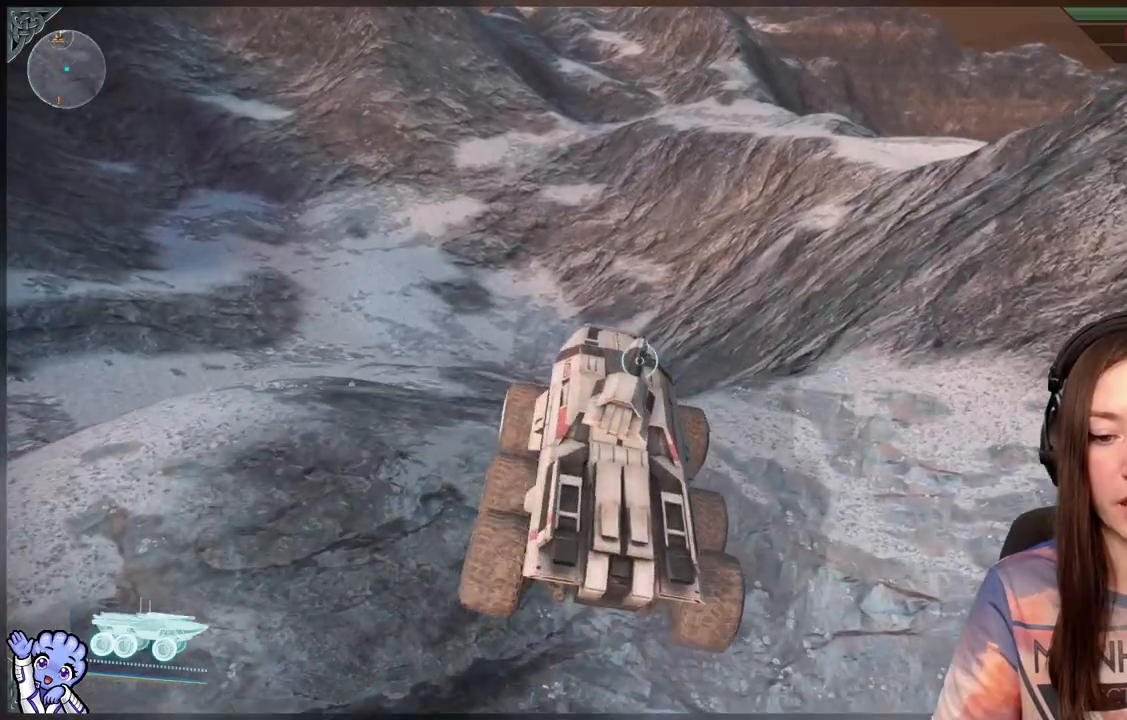
{"buttons": [], "left_stick": "center", "right_stick": "center", "events": [[417, "left_stick", "center"]]}
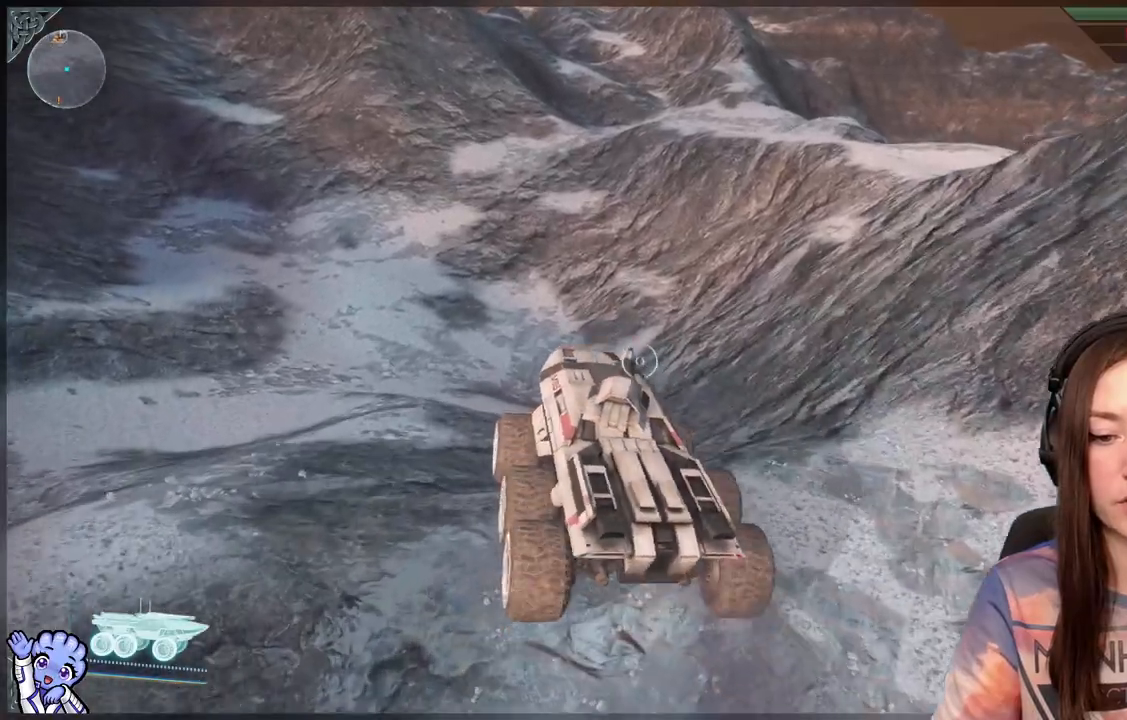
{"buttons": [], "left_stick": "up", "right_stick": "center", "events": [[117, "left_stick", "up"]]}